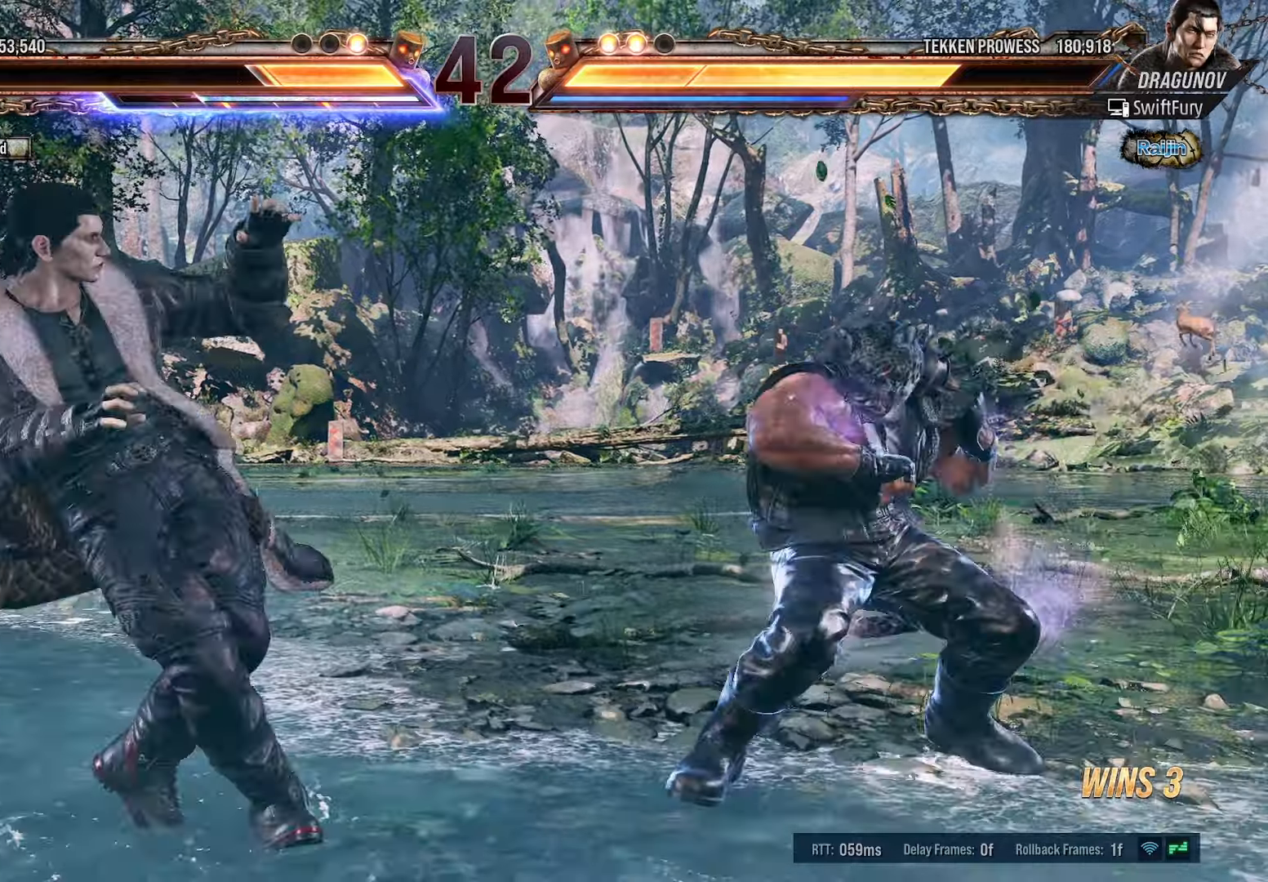
Gameplay with a controller (PlayStation layout); each line is a JSON object with the inputs held at the frame after it. "events" lists button and stick changes between this image and that frame as [ms after this image, input, new state], when the widget could be followed in between. Not read: left_stick right_stick.
{"buttons": [], "events": [[16, "TRIANGLE", "up"], [66, "SQUARE", "down"], [66, "TRIANGLE", "down"], [366, "SQUARE", "up"], [383, "TRIANGLE", "up"], [466, "DPAD_LEFT", "up"]]}
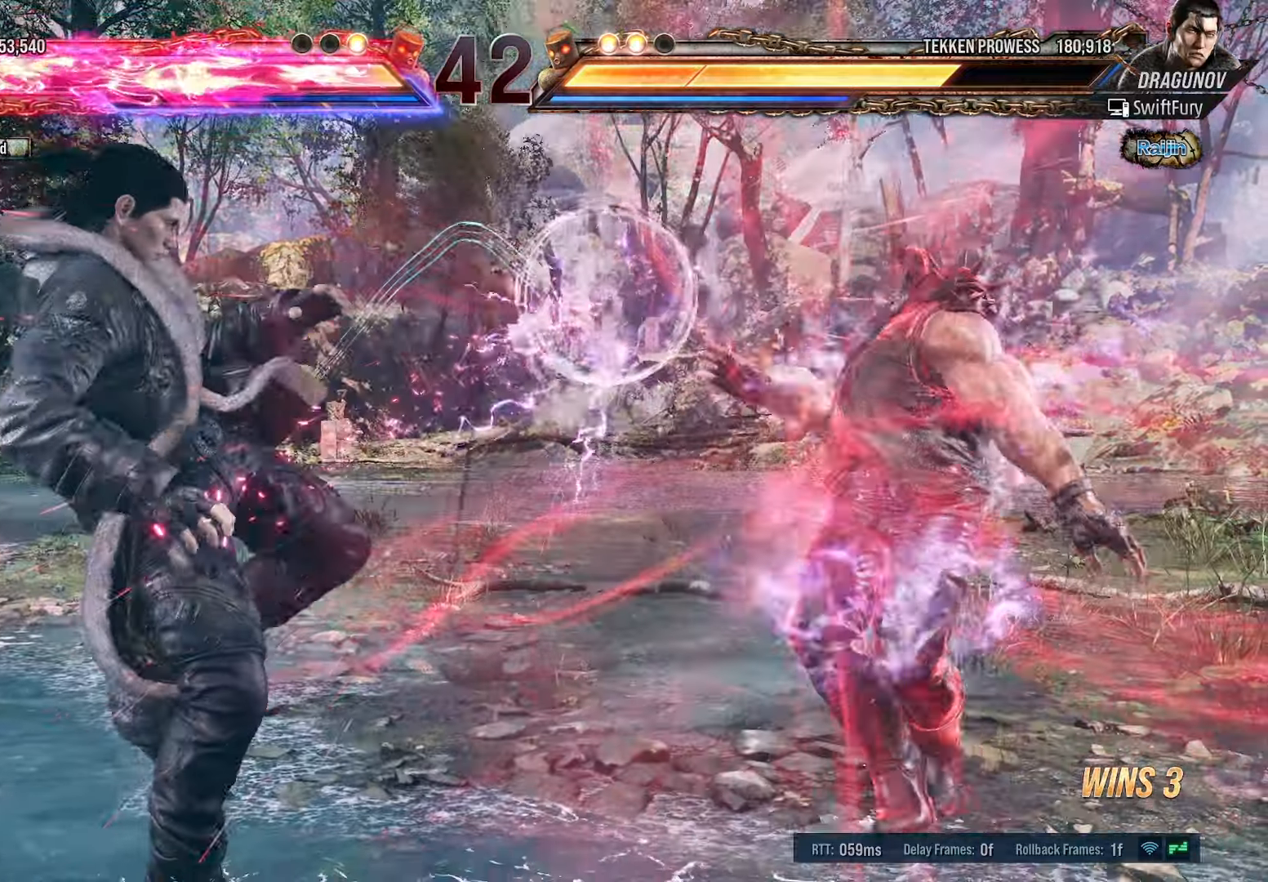
{"buttons": ["DPAD_DOWN"], "events": [[50, "DPAD_RIGHT", "down"], [150, "DPAD_RIGHT", "up"], [233, "DPAD_RIGHT", "down"], [366, "DPAD_RIGHT", "up"], [433, "DPAD_DOWN", "down"]]}
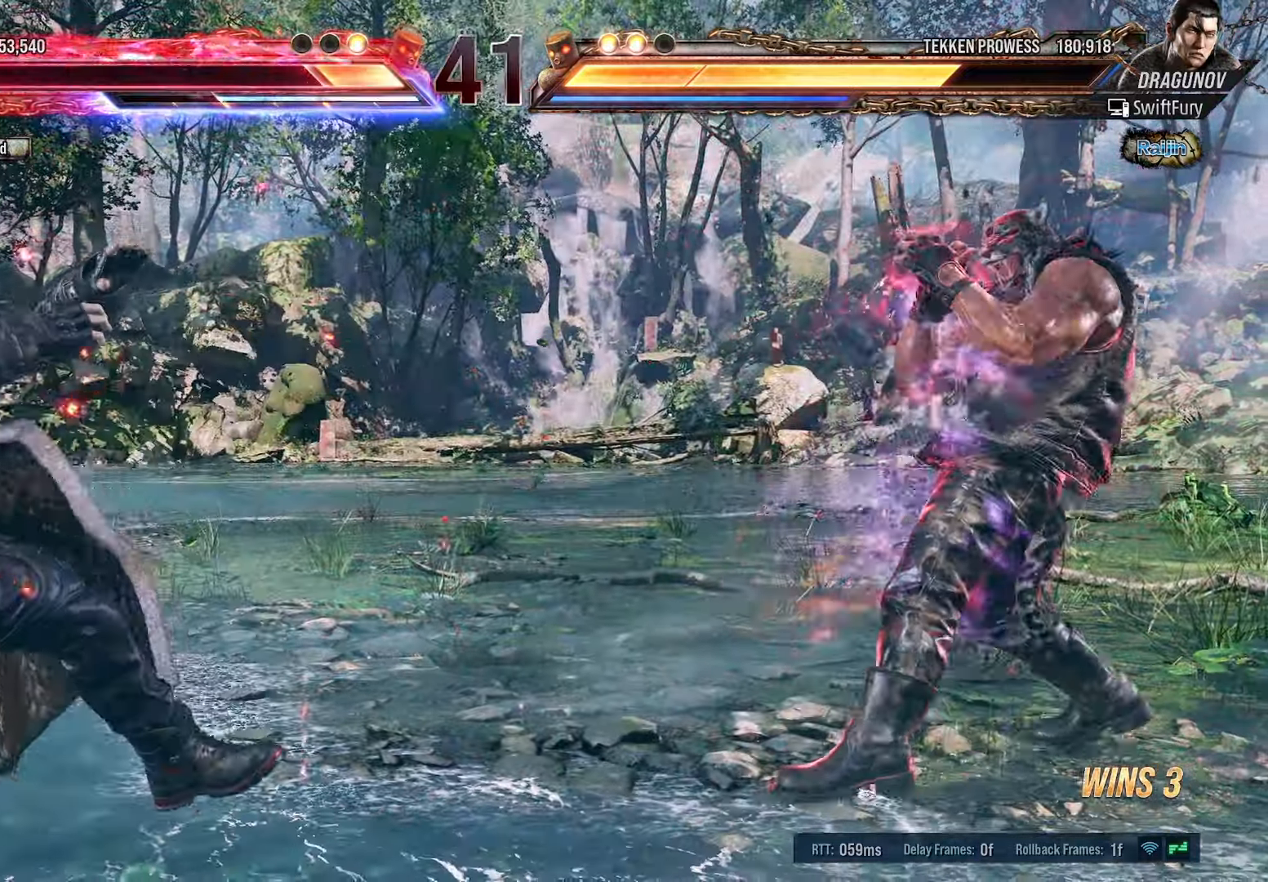
{"buttons": [], "events": [[150, "DPAD_DOWN", "up"], [283, "DPAD_LEFT", "down"], [350, "DPAD_LEFT", "up"], [450, "L1", "down"], [466, "L1", "up"]]}
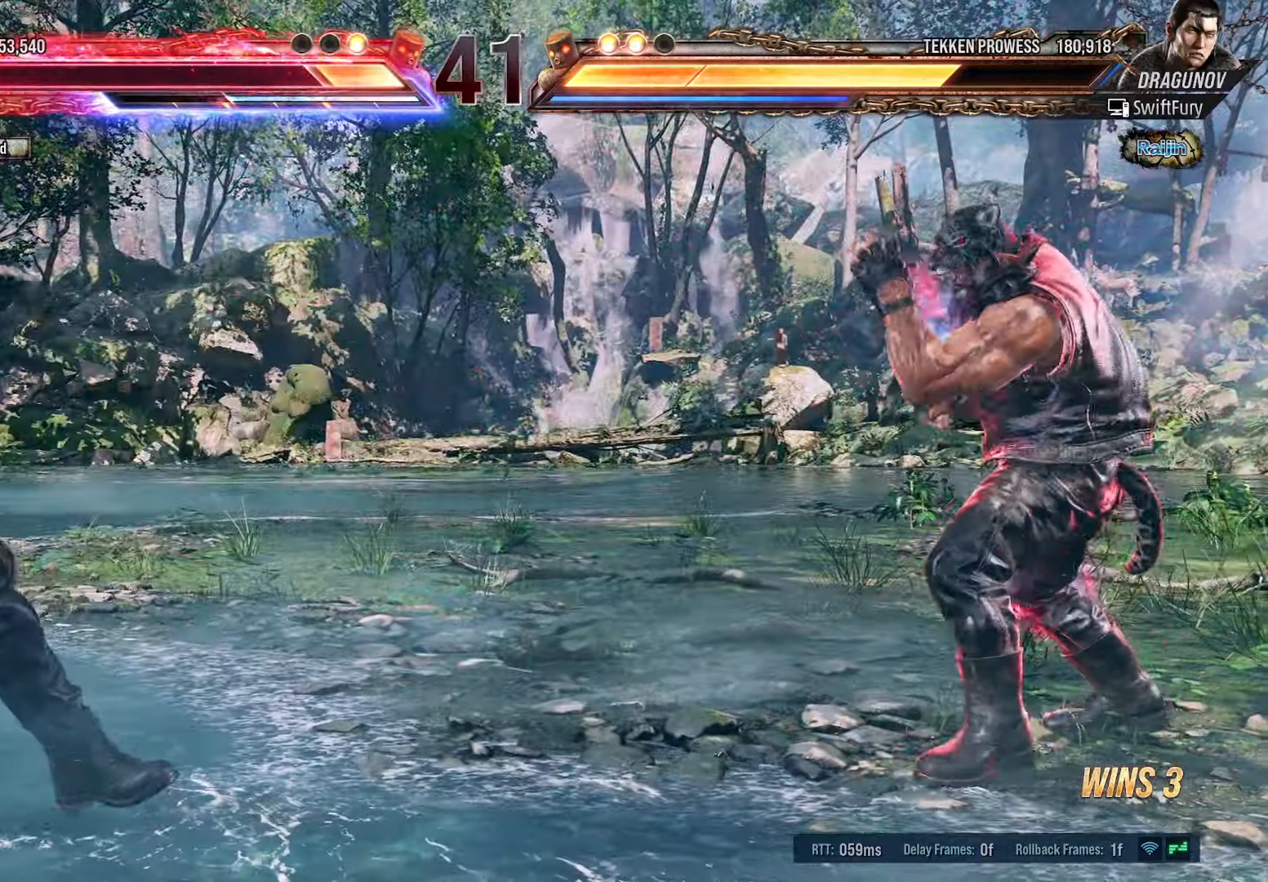
{"buttons": ["DPAD_LEFT"], "events": [[183, "DPAD_LEFT", "down"], [266, "DPAD_LEFT", "up"], [316, "DPAD_LEFT", "down"]]}
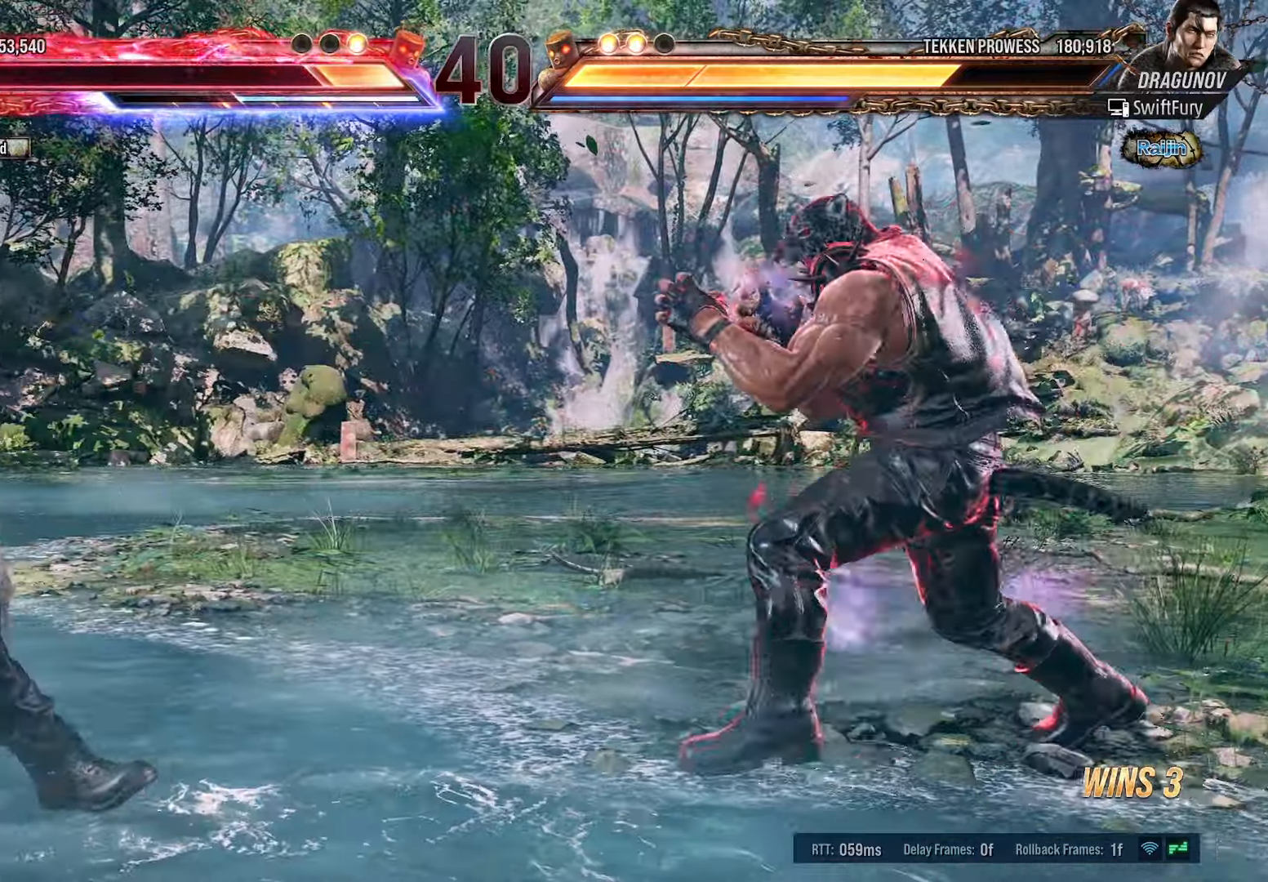
{"buttons": [], "events": [[116, "R1", "down"], [433, "DPAD_LEFT", "up"], [500, "R1", "up"]]}
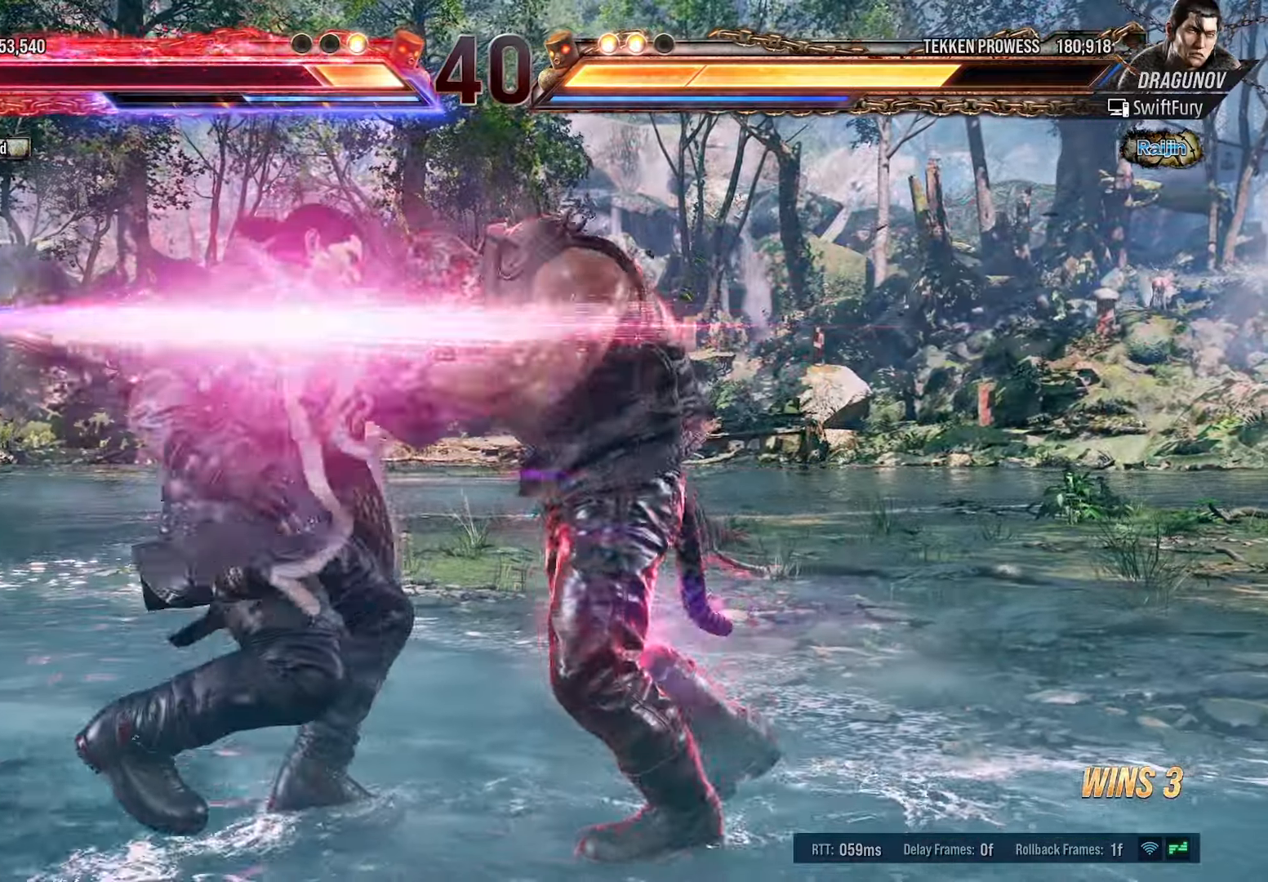
{"buttons": ["DPAD_RIGHT"], "events": [[183, "DPAD_RIGHT", "down"]]}
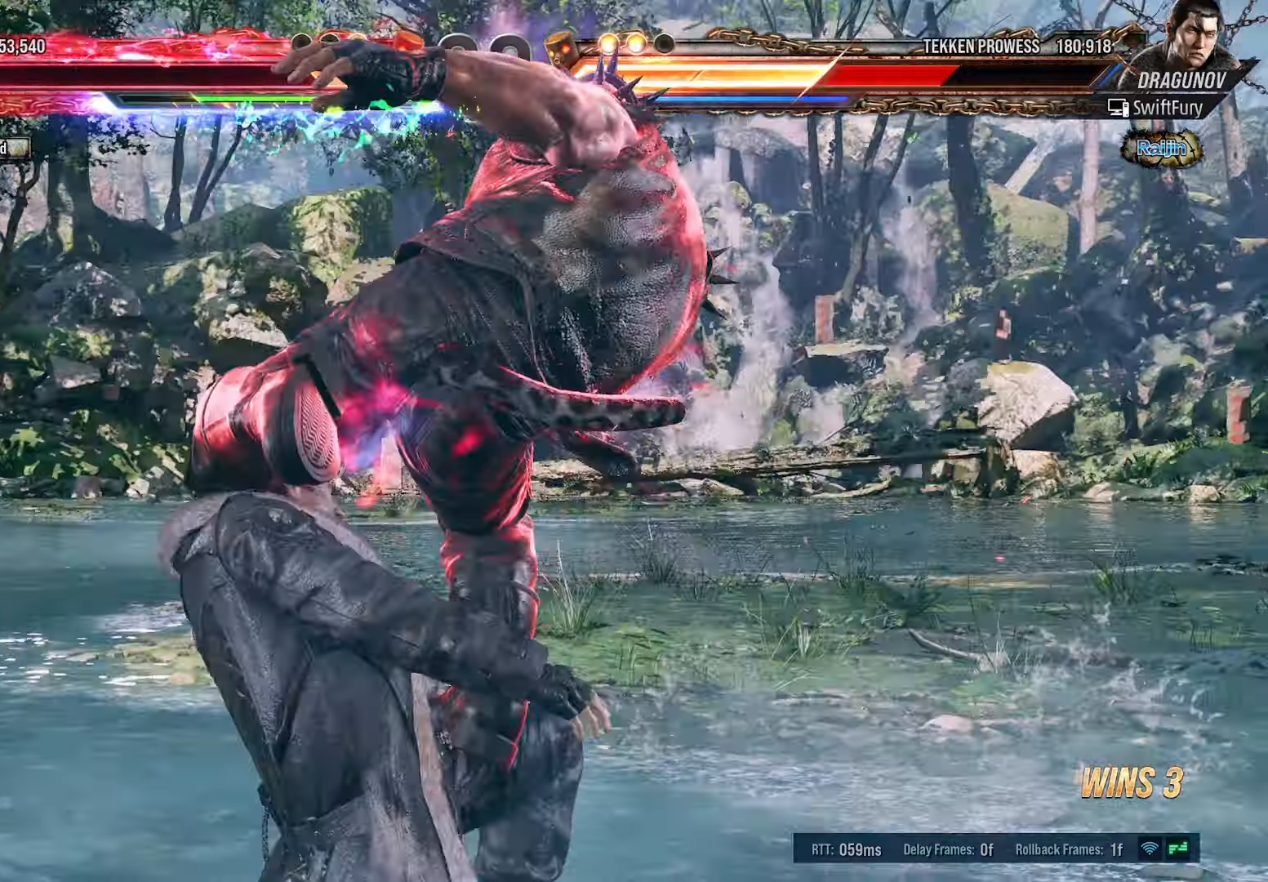
{"buttons": ["DPAD_RIGHT"], "events": [[300, "DPAD_RIGHT", "up"], [466, "DPAD_RIGHT", "down"]]}
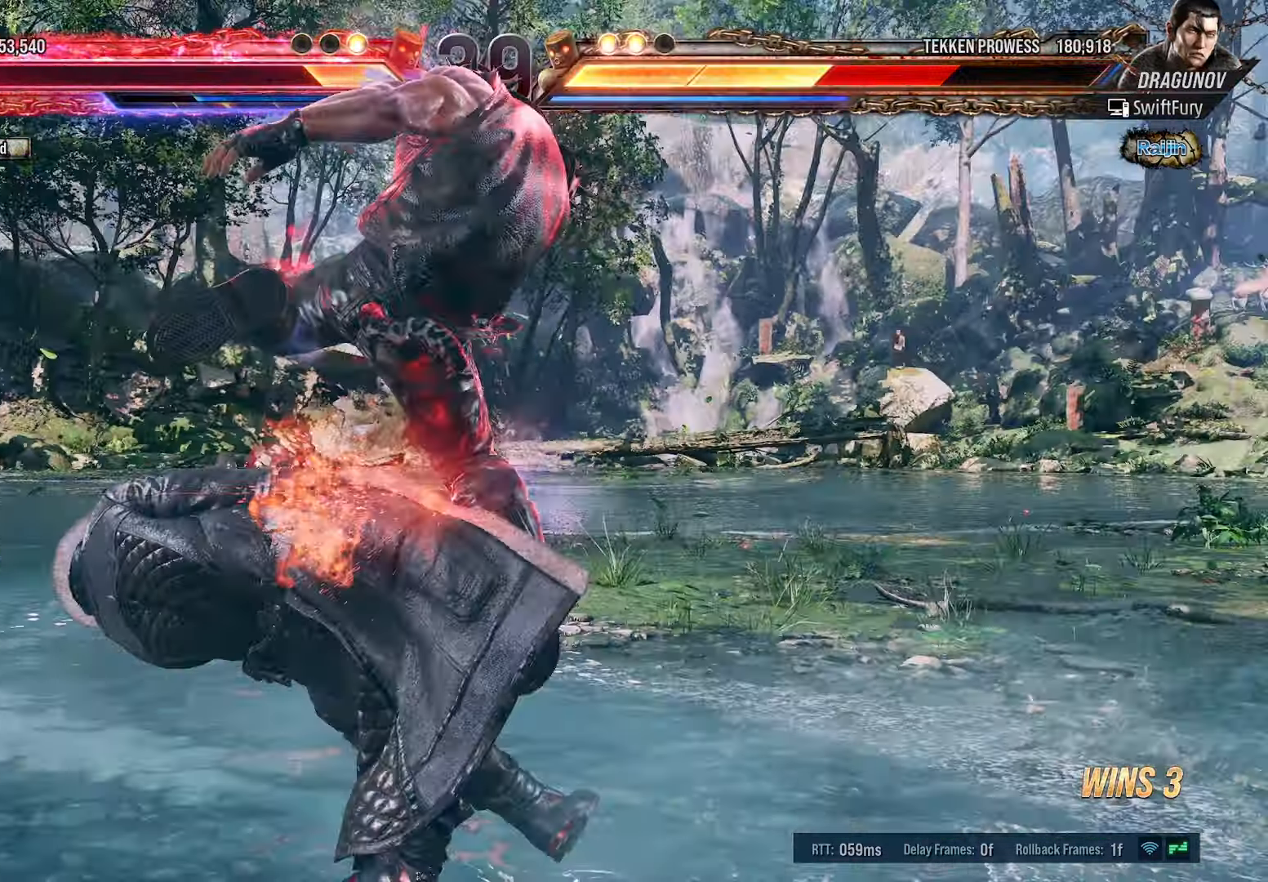
{"buttons": ["DPAD_RIGHT"], "events": []}
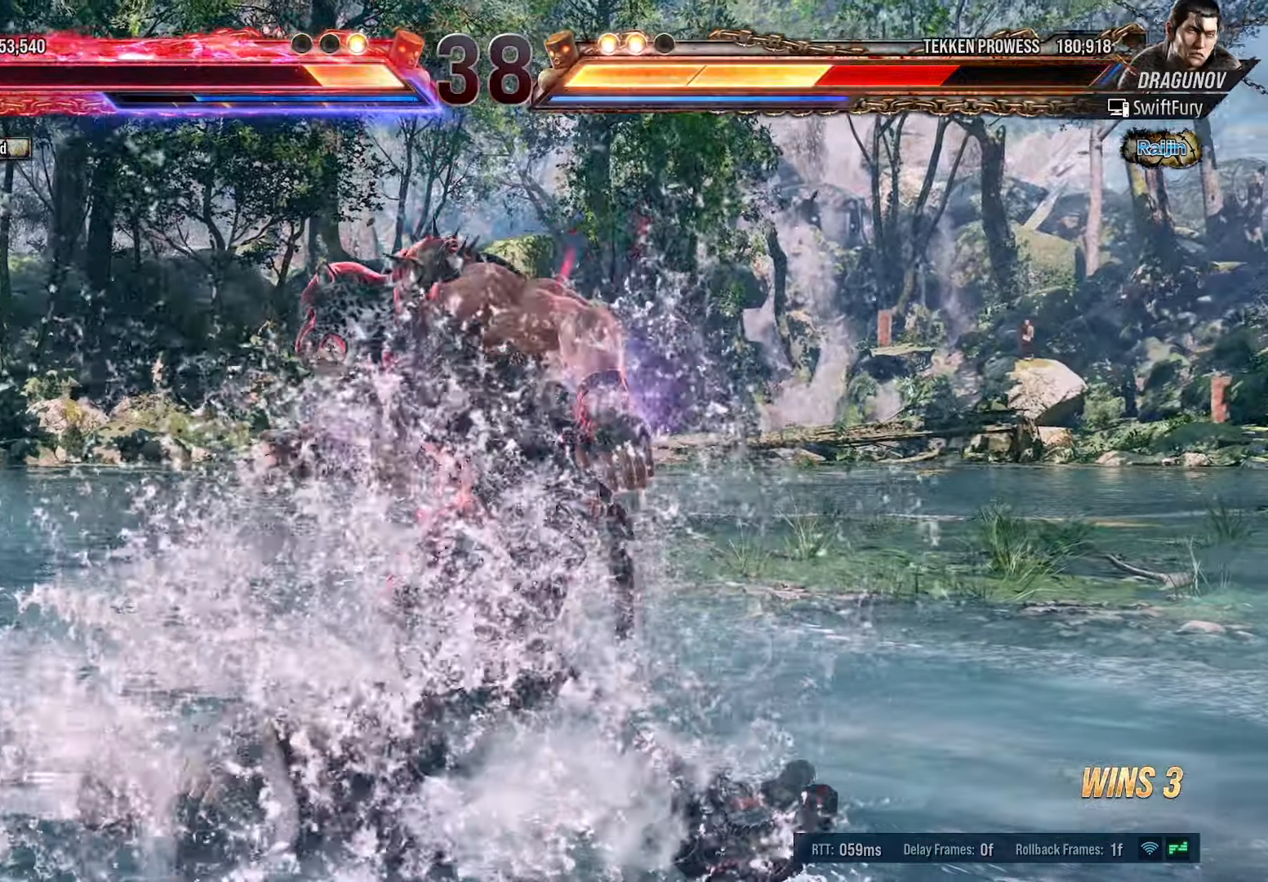
{"buttons": [], "events": [[316, "DPAD_RIGHT", "up"]]}
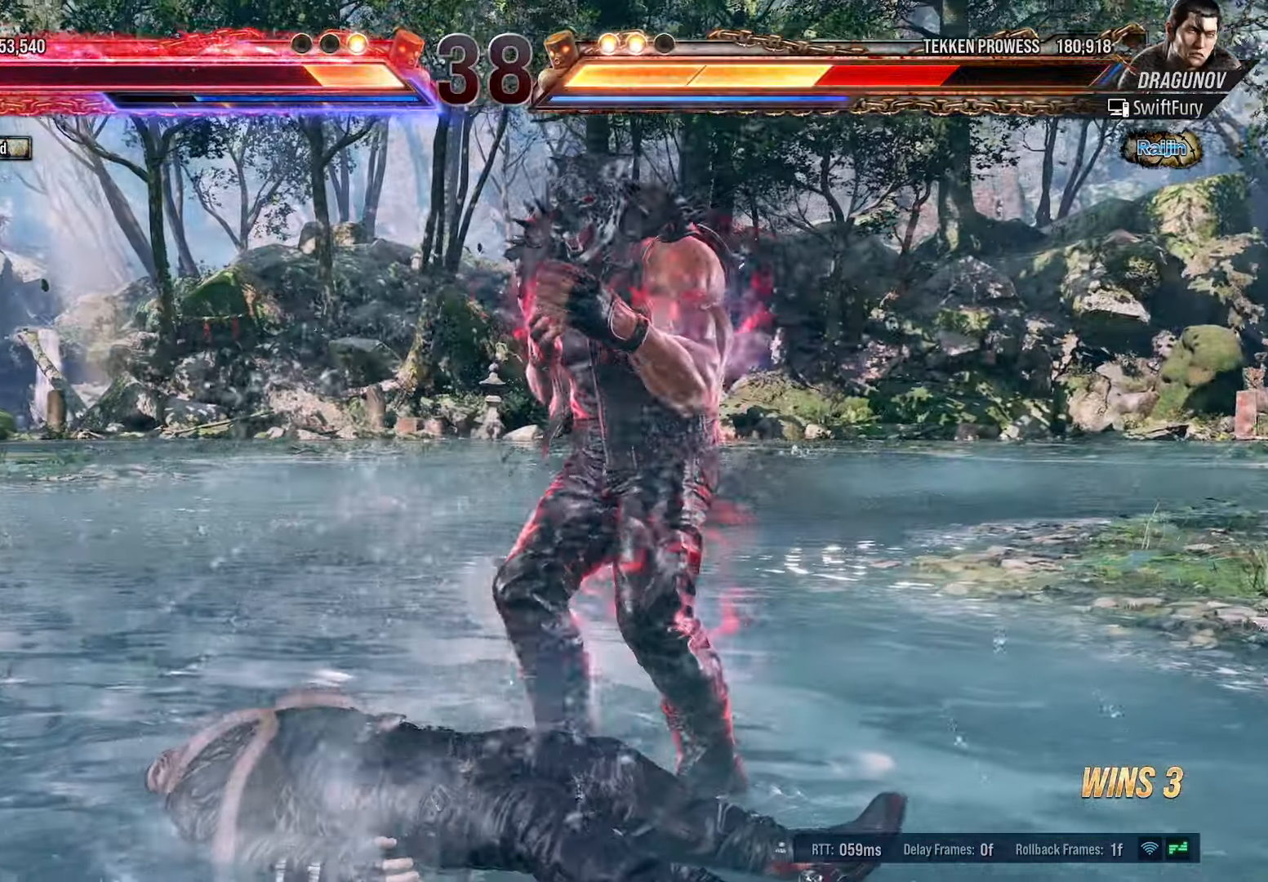
{"buttons": ["CROSS", "TRIANGLE"], "events": [[283, "CROSS", "down"], [283, "TRIANGLE", "down"], [316, "L1", "down"], [450, "L1", "up"]]}
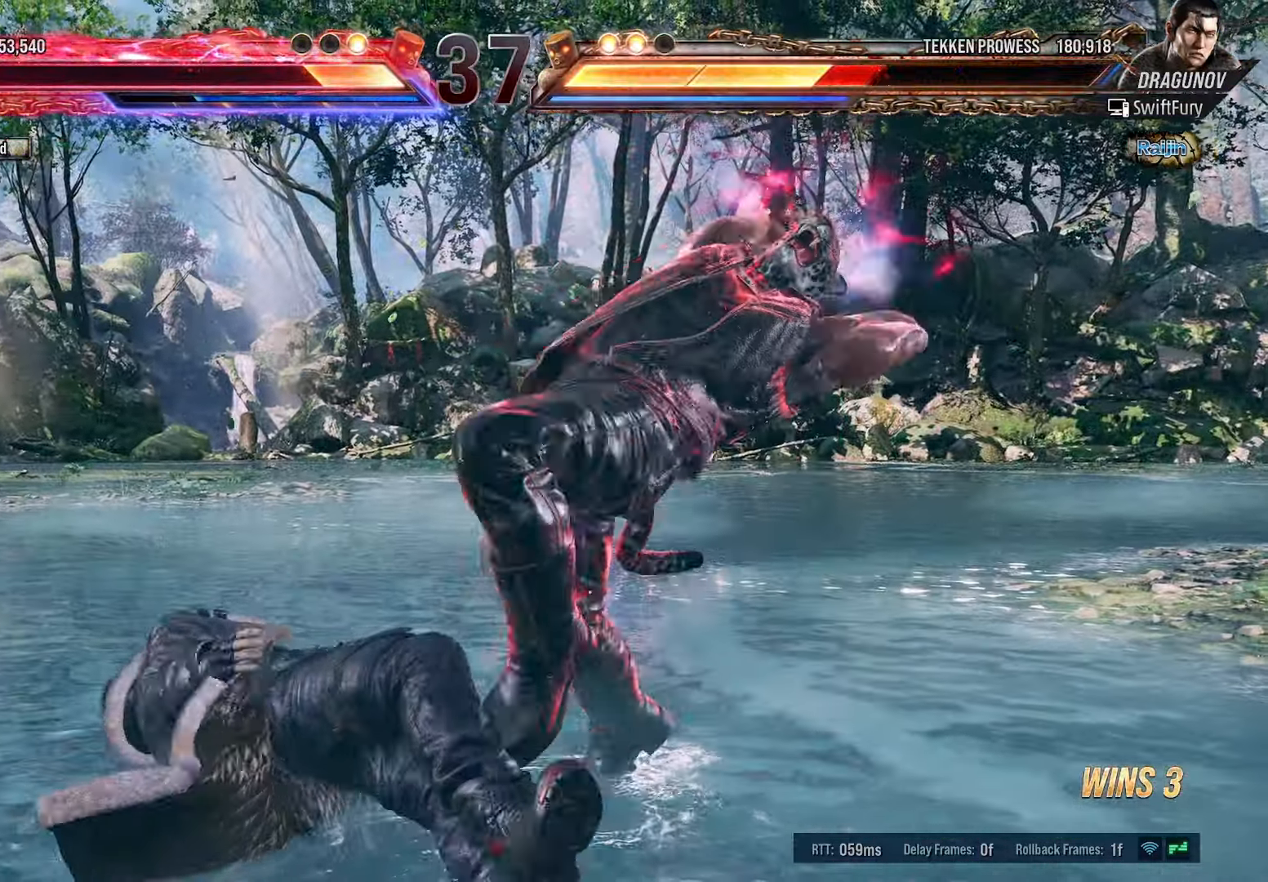
{"buttons": [], "events": [[483, "CROSS", "up"], [483, "TRIANGLE", "up"]]}
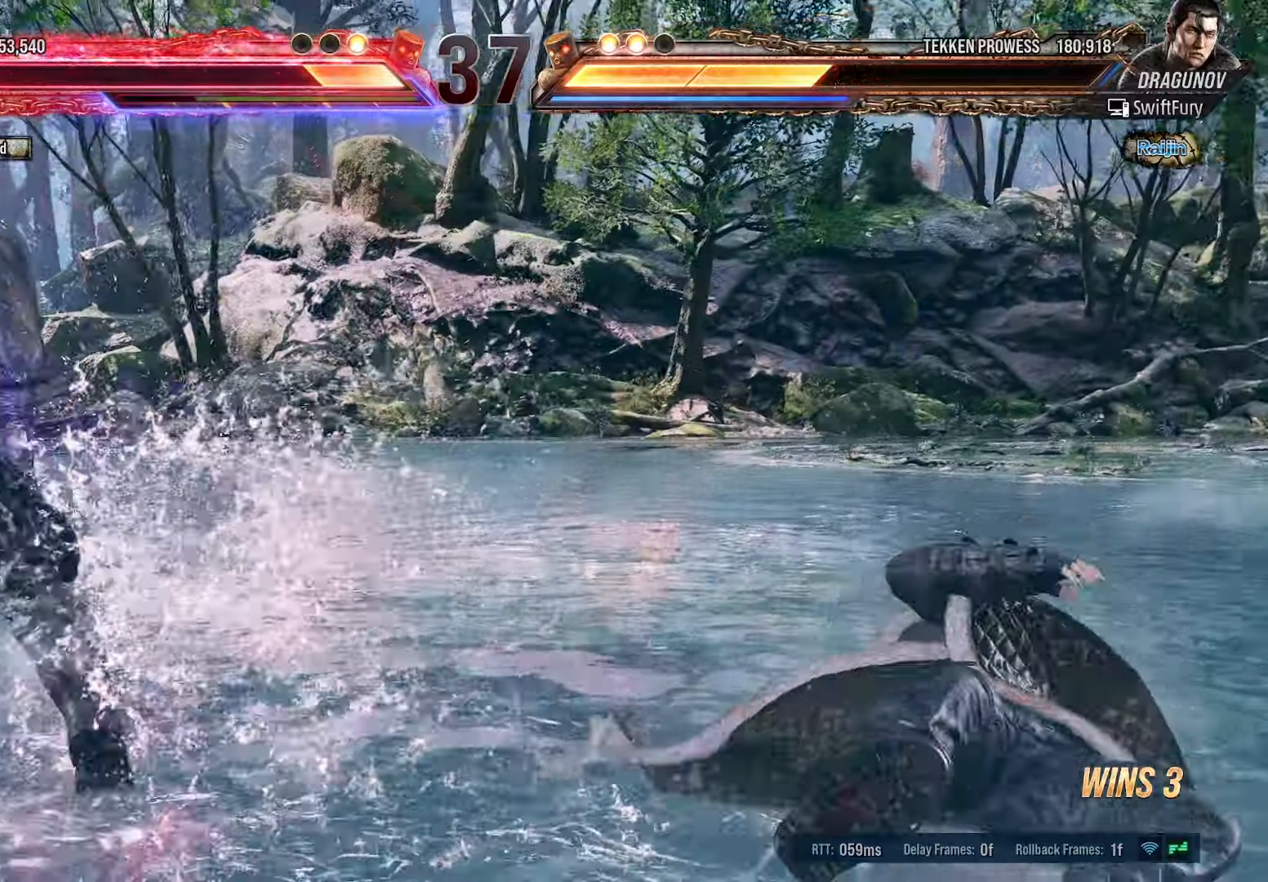
{"buttons": ["DPAD_LEFT"], "events": [[83, "DPAD_LEFT", "down"]]}
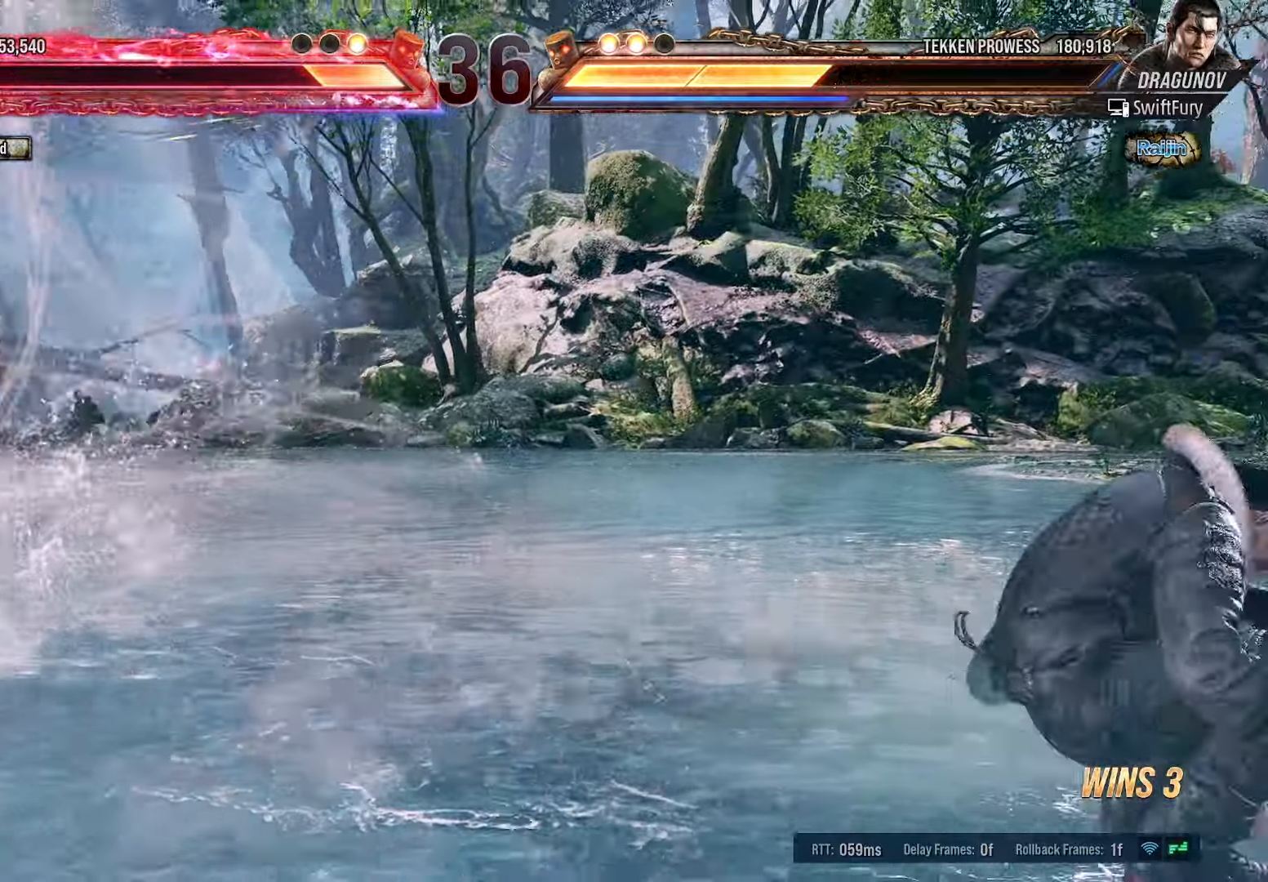
{"buttons": ["DPAD_UP"], "events": [[366, "DPAD_LEFT", "up"], [483, "DPAD_UP", "down"]]}
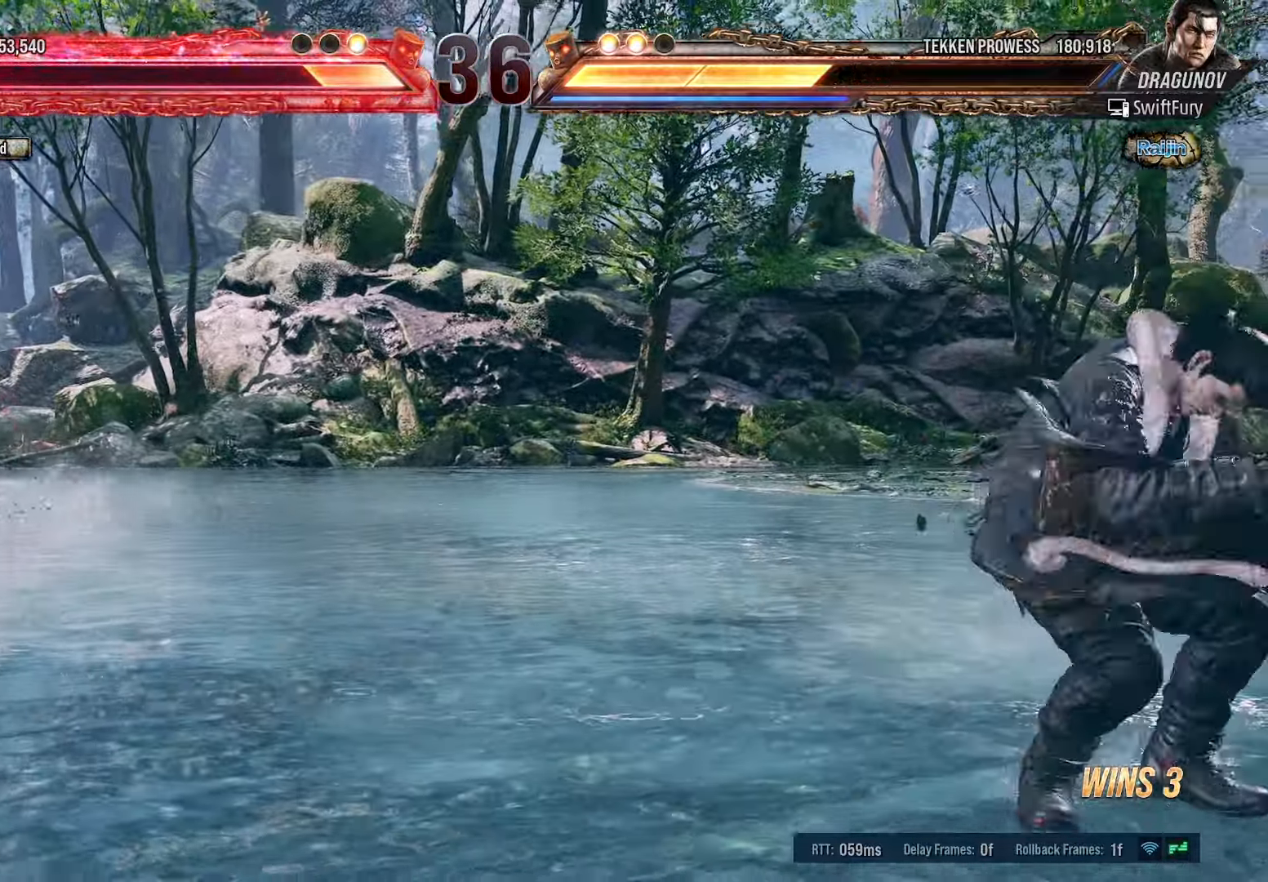
{"buttons": [], "events": [[50, "DPAD_UP", "up"], [116, "DPAD_UP", "down"], [216, "DPAD_UP", "up"], [316, "DPAD_UP", "down"], [383, "DPAD_UP", "up"]]}
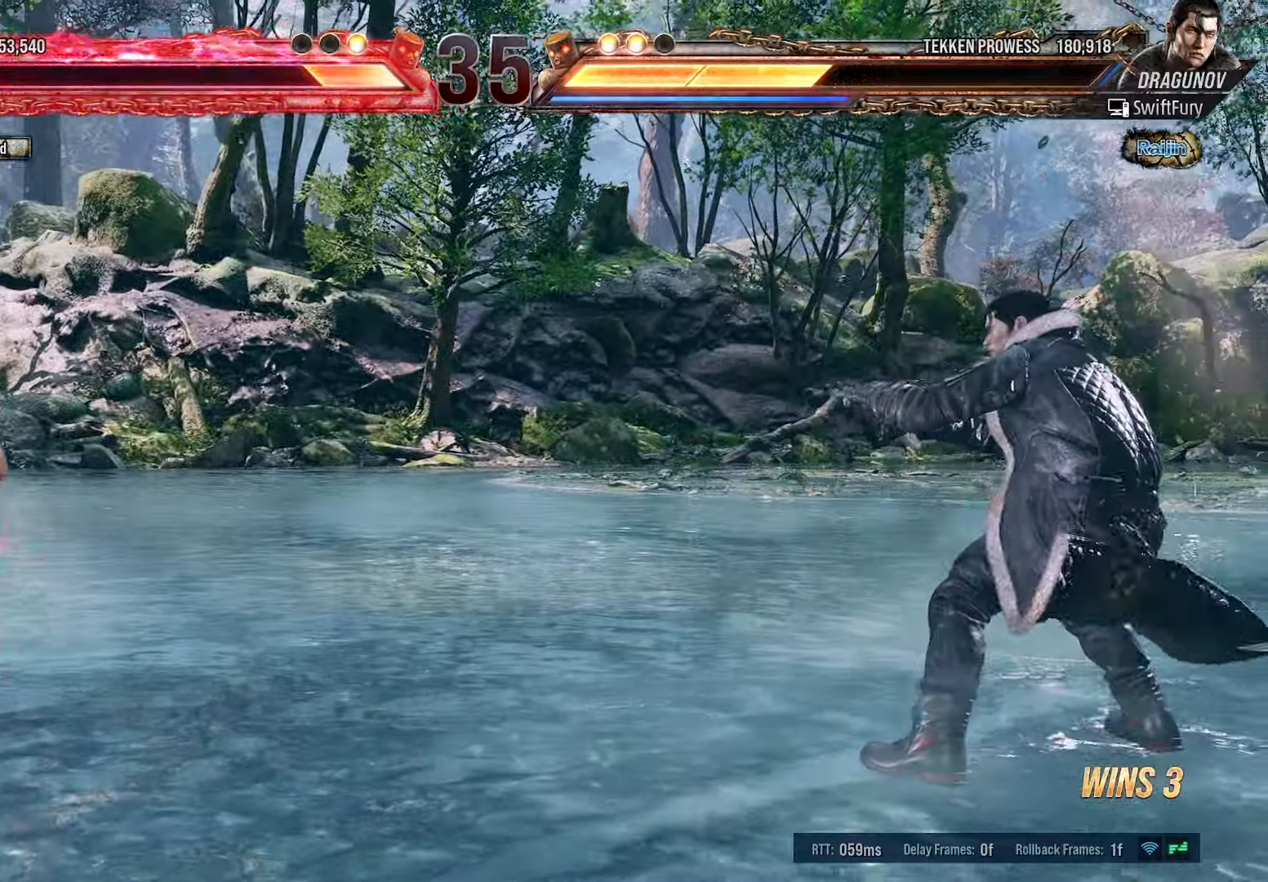
{"buttons": ["DPAD_DOWN"], "events": [[283, "DPAD_DOWN", "down"], [383, "DPAD_DOWN", "up"], [466, "DPAD_DOWN", "down"]]}
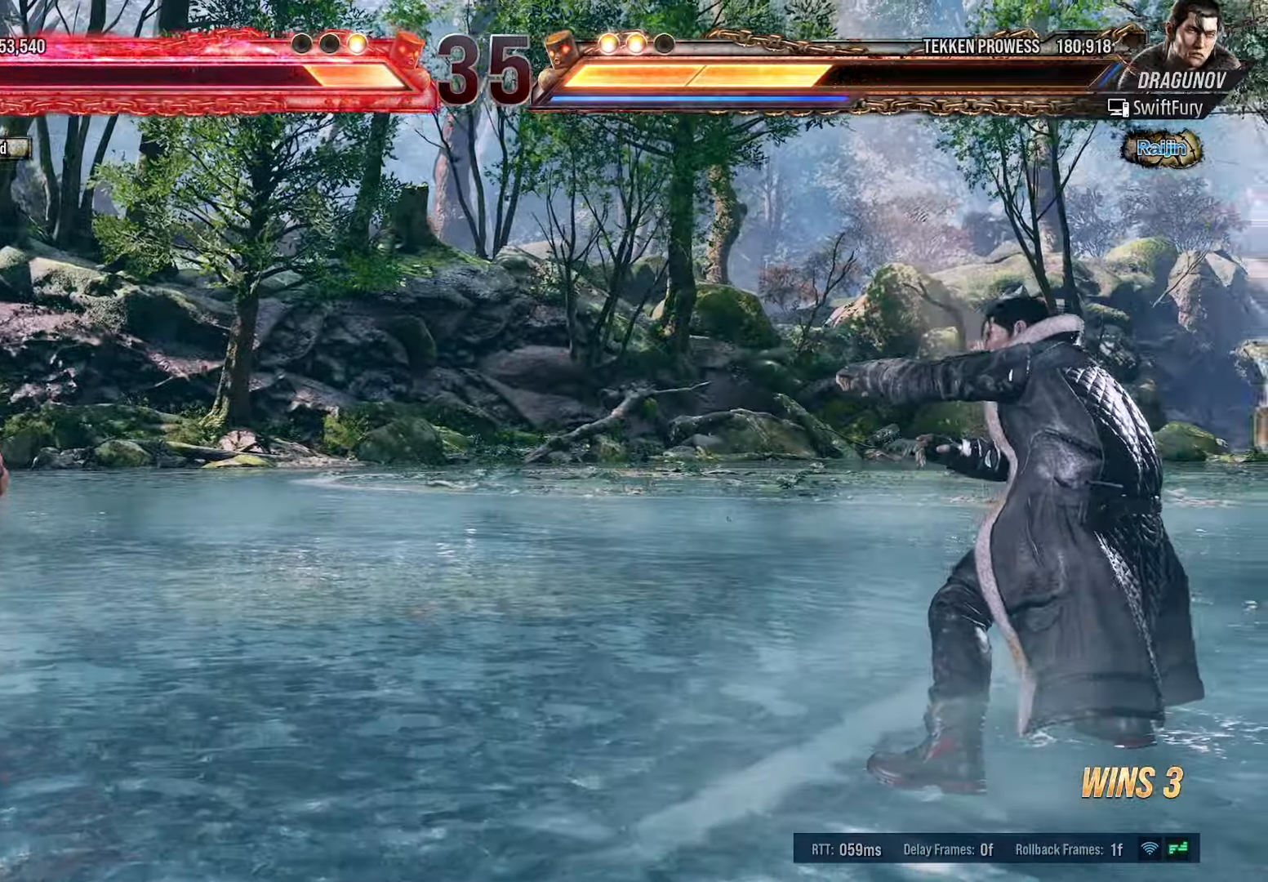
{"buttons": [], "events": [[50, "DPAD_DOWN", "up"], [183, "DPAD_RIGHT", "down"], [233, "DPAD_RIGHT", "up"], [300, "DPAD_RIGHT", "down"], [400, "DPAD_RIGHT", "up"]]}
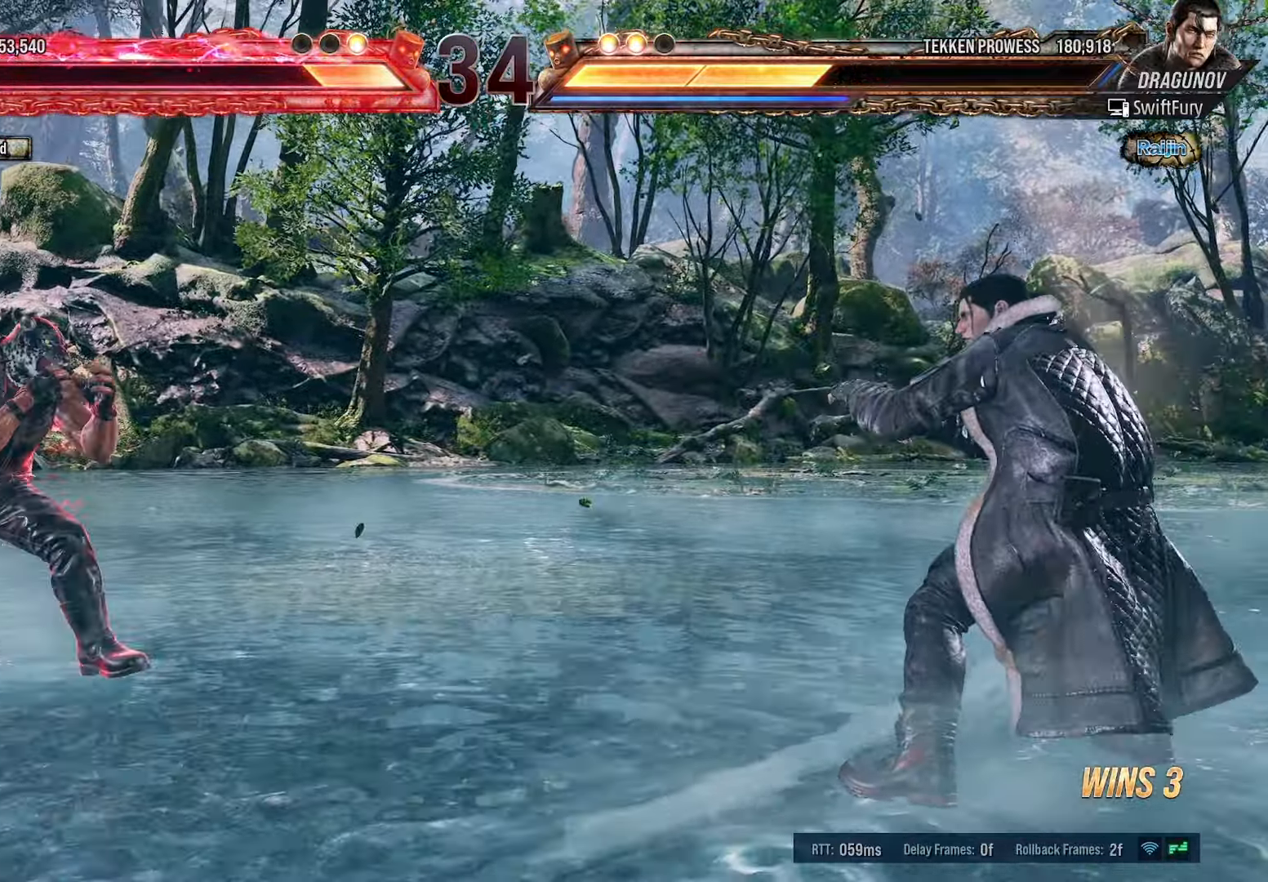
{"buttons": ["DPAD_LEFT"], "events": [[183, "DPAD_LEFT", "down"], [266, "DPAD_LEFT", "up"], [283, "DPAD_LEFT", "down"]]}
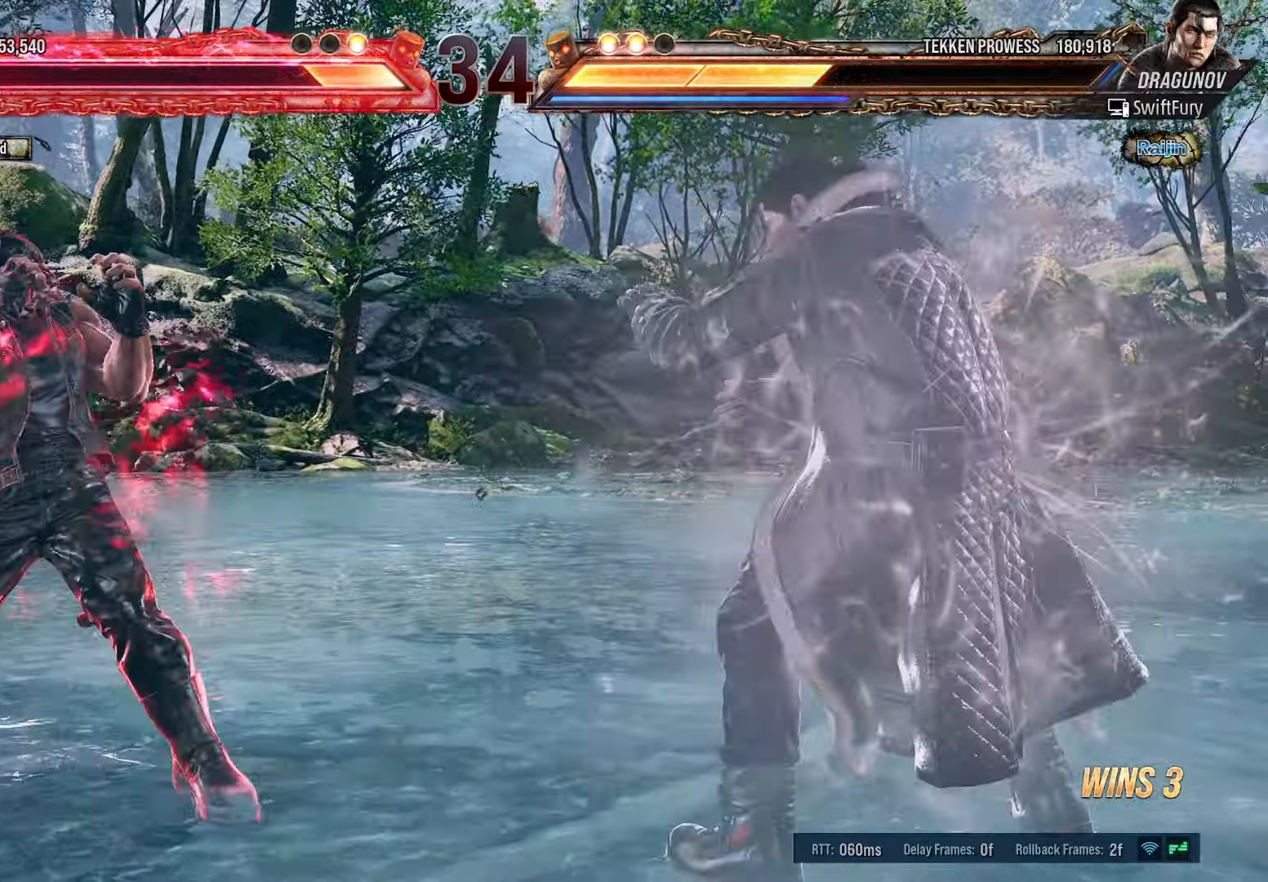
{"buttons": ["DPAD_LEFT"], "events": [[16, "DPAD_LEFT", "up"], [83, "DPAD_LEFT", "down"], [200, "DPAD_LEFT", "up"], [266, "DPAD_LEFT", "down"]]}
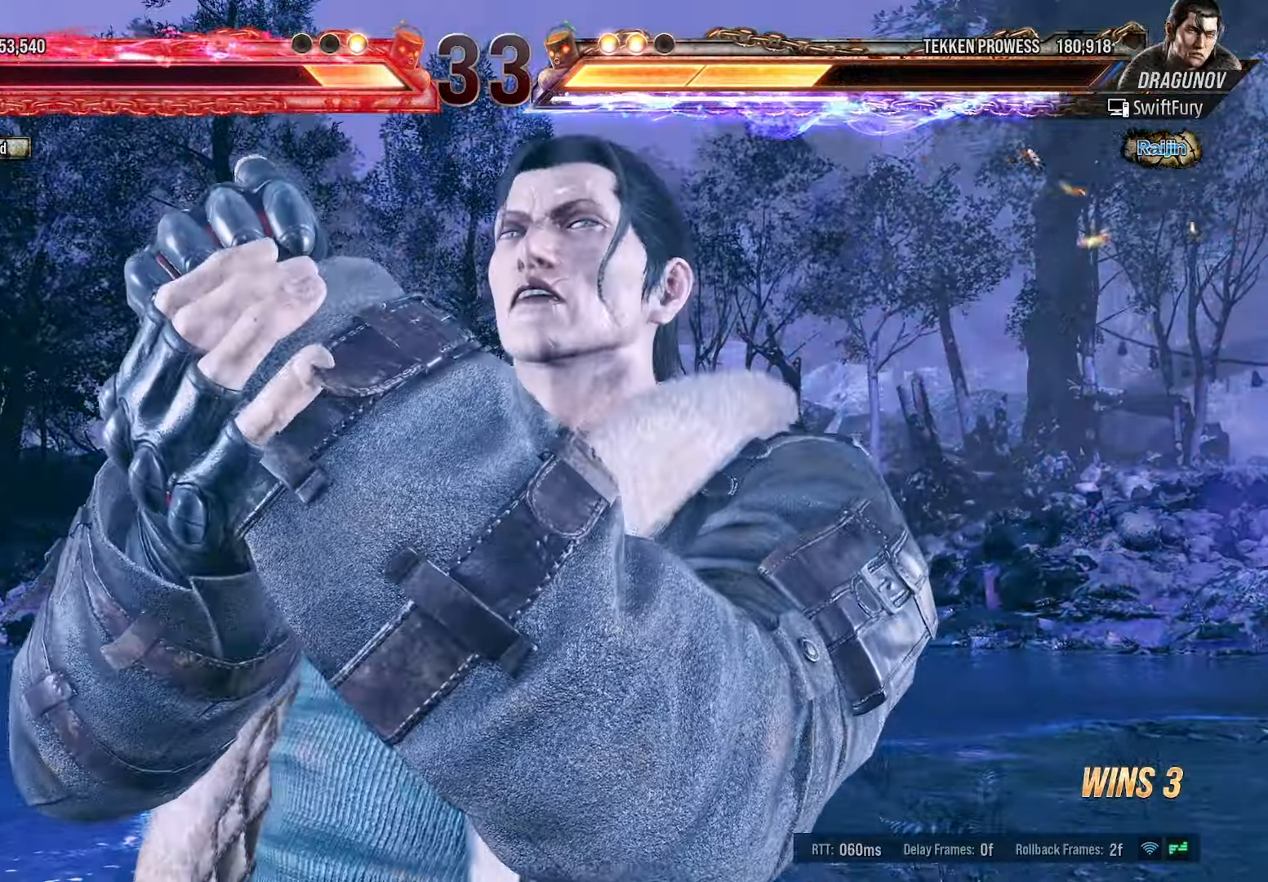
{"buttons": ["SQUARE", "DPAD_RIGHT"], "events": [[83, "DPAD_LEFT", "up"], [300, "DPAD_RIGHT", "down"], [350, "TRIANGLE", "down"], [416, "SQUARE", "down"], [500, "TRIANGLE", "up"]]}
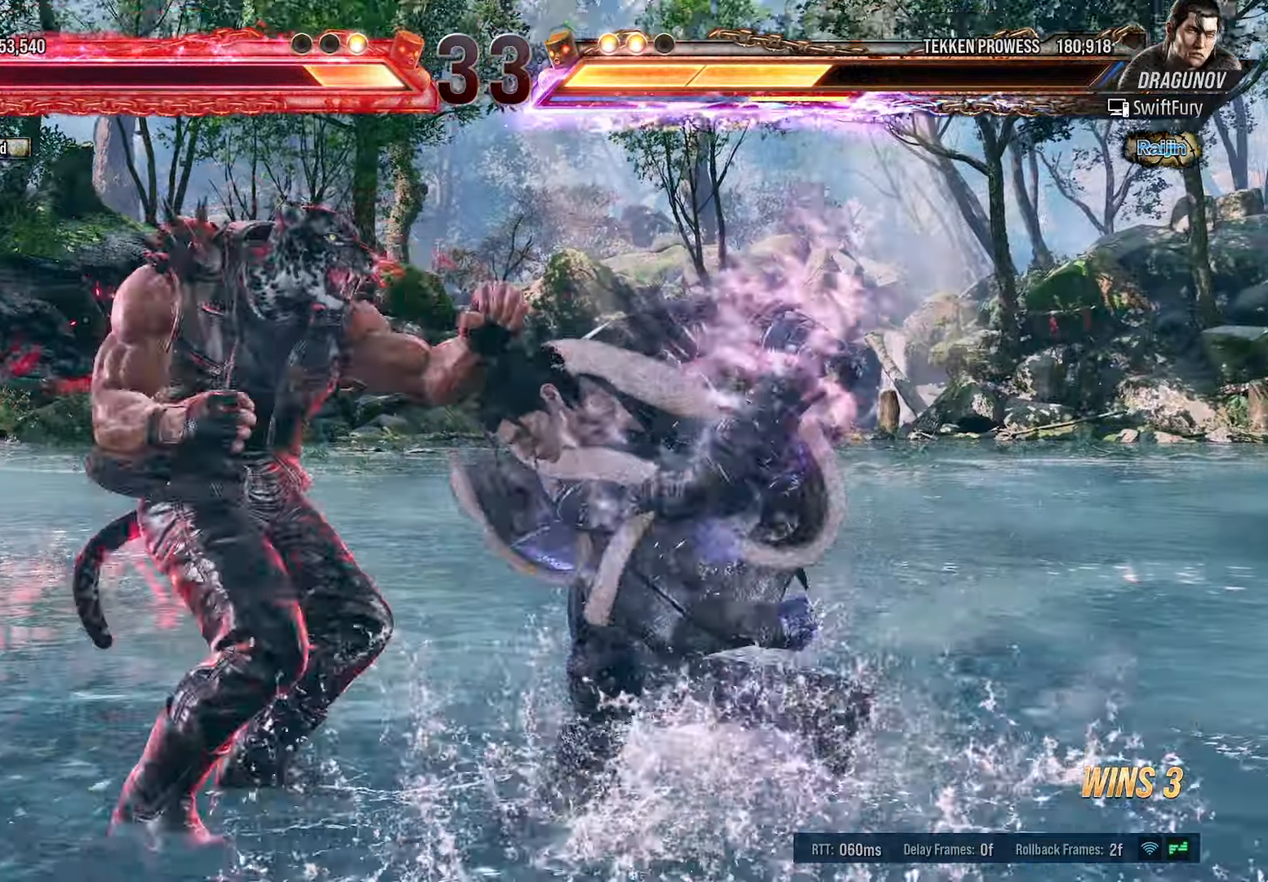
{"buttons": ["SQUARE", "TRIANGLE", "DPAD_RIGHT"], "events": [[16, "SQUARE", "up"], [33, "TRIANGLE", "down"], [66, "SQUARE", "down"], [133, "SQUARE", "up"], [133, "TRIANGLE", "up"], [166, "SQUARE", "down"], [166, "TRIANGLE", "down"], [233, "SQUARE", "up"], [233, "TRIANGLE", "up"], [283, "SQUARE", "down"], [283, "TRIANGLE", "down"]]}
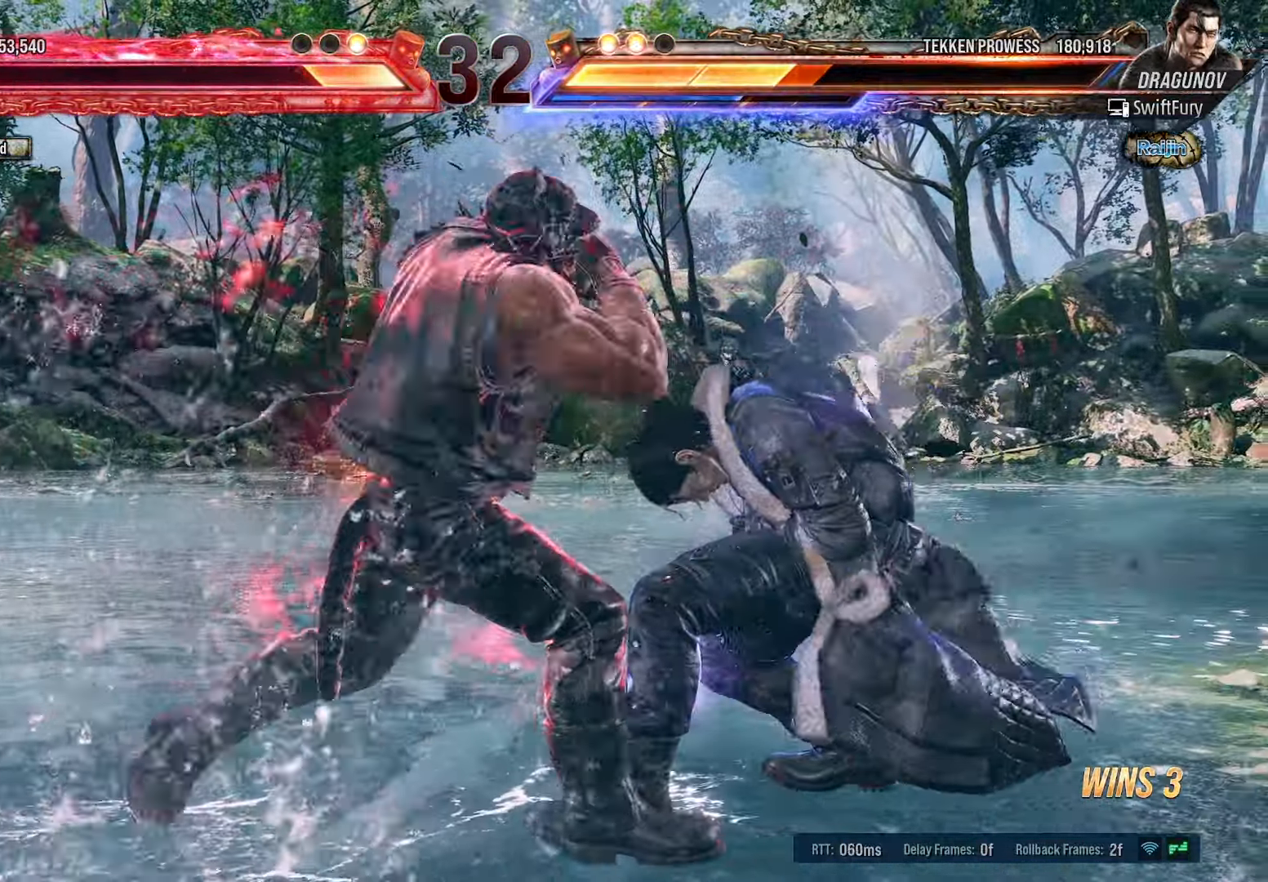
{"buttons": [], "events": [[133, "SQUARE", "up"], [166, "TRIANGLE", "up"], [500, "DPAD_RIGHT", "up"]]}
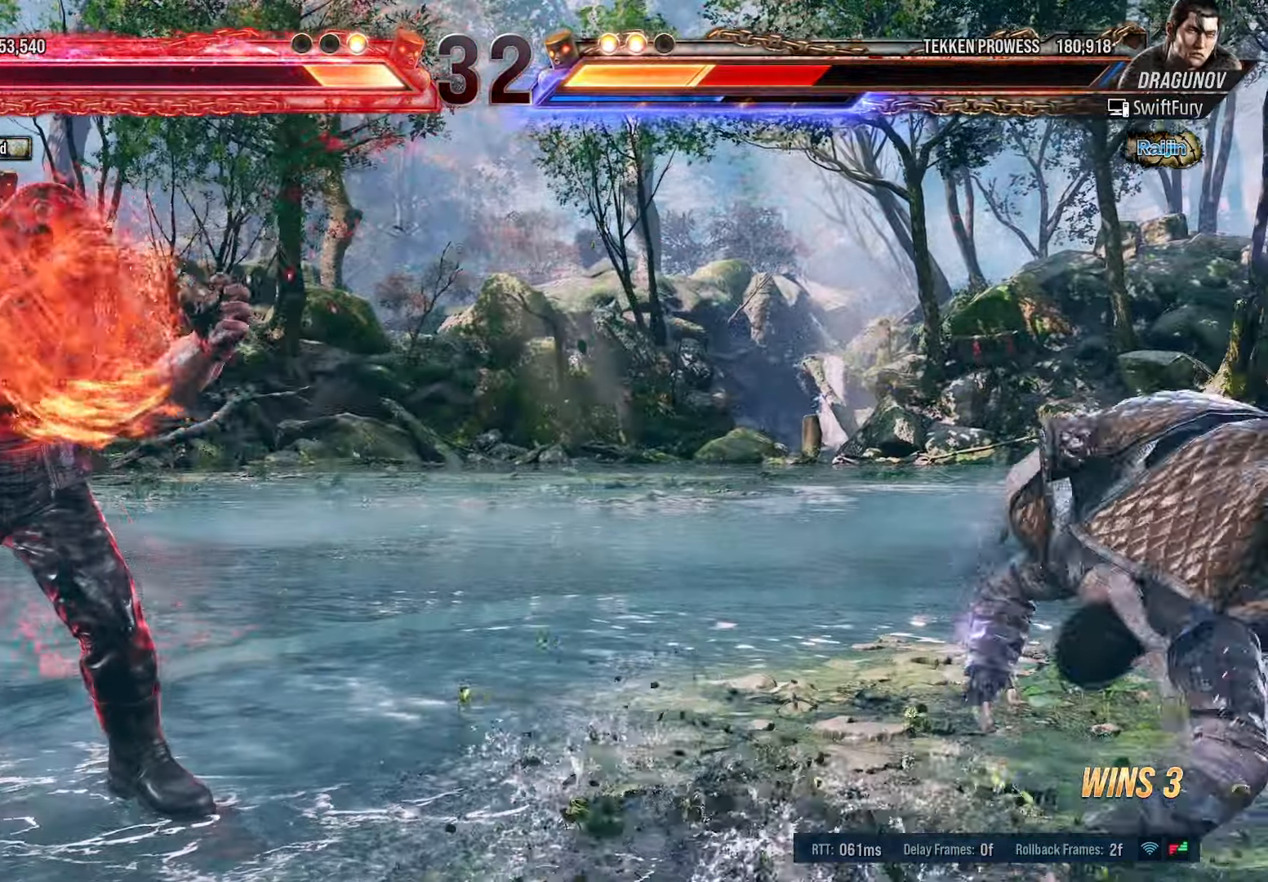
{"buttons": ["DPAD_RIGHT"], "events": [[83, "DPAD_DOWN", "down"], [183, "DPAD_DOWN", "up"], [300, "DPAD_RIGHT", "down"], [350, "DPAD_RIGHT", "up"], [416, "DPAD_RIGHT", "down"]]}
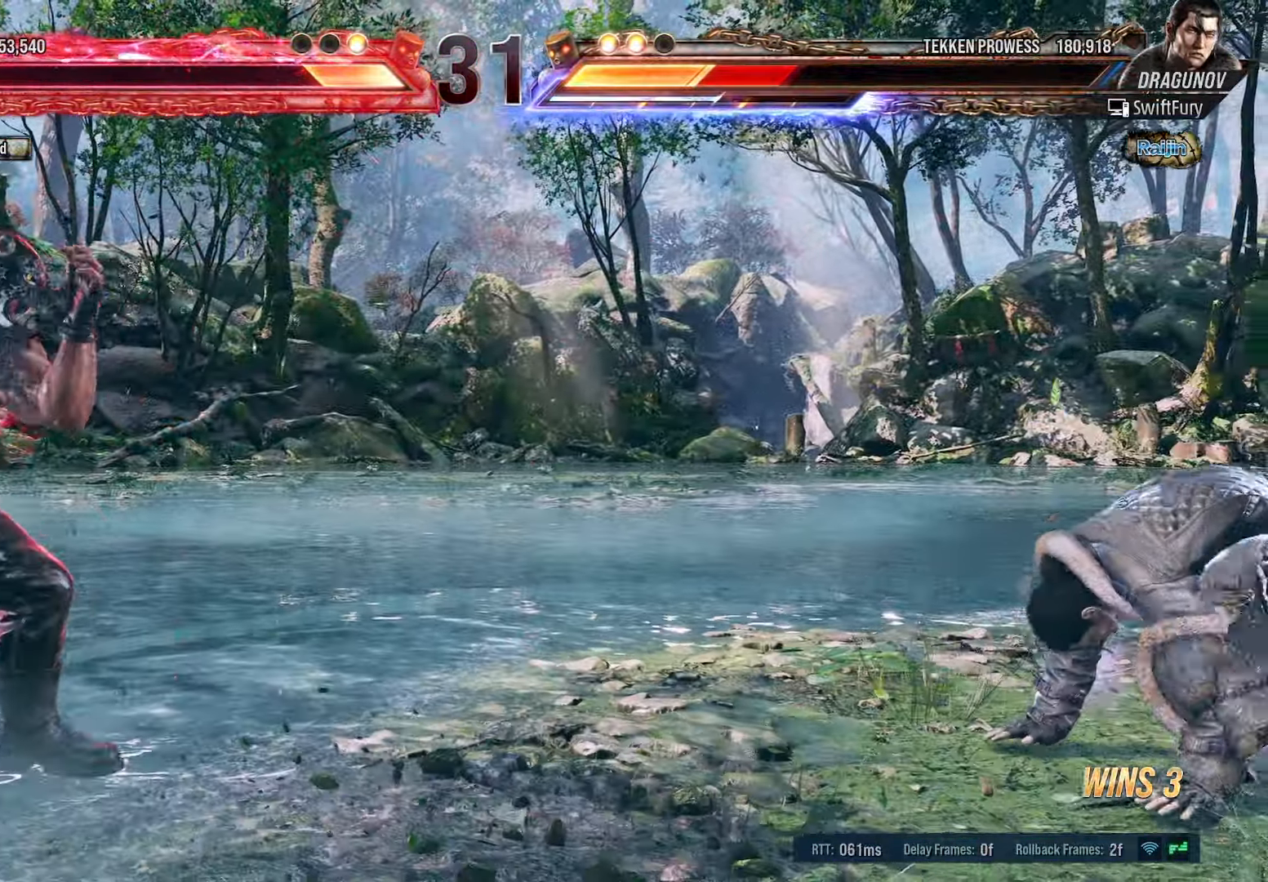
{"buttons": ["DPAD_LEFT"], "events": [[33, "DPAD_RIGHT", "up"], [200, "DPAD_LEFT", "down"], [283, "DPAD_LEFT", "up"], [350, "DPAD_LEFT", "down"], [416, "DPAD_LEFT", "up"], [500, "DPAD_LEFT", "down"]]}
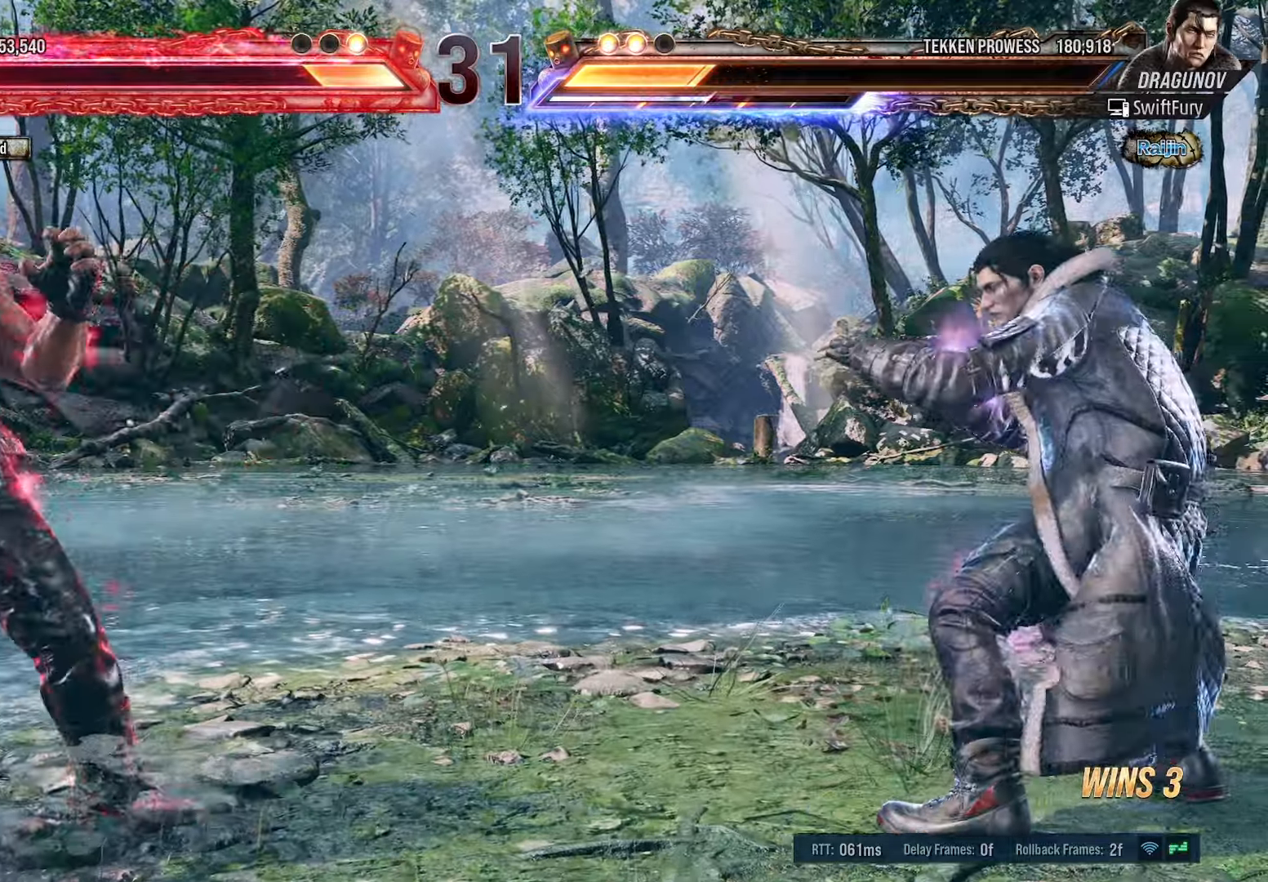
{"buttons": [], "events": [[100, "DPAD_LEFT", "up"], [183, "DPAD_DOWN", "down"], [200, "DPAD_DOWN", "up"], [200, "DPAD_LEFT", "down"], [250, "DPAD_LEFT", "up"], [316, "DPAD_LEFT", "down"], [433, "DPAD_LEFT", "up"]]}
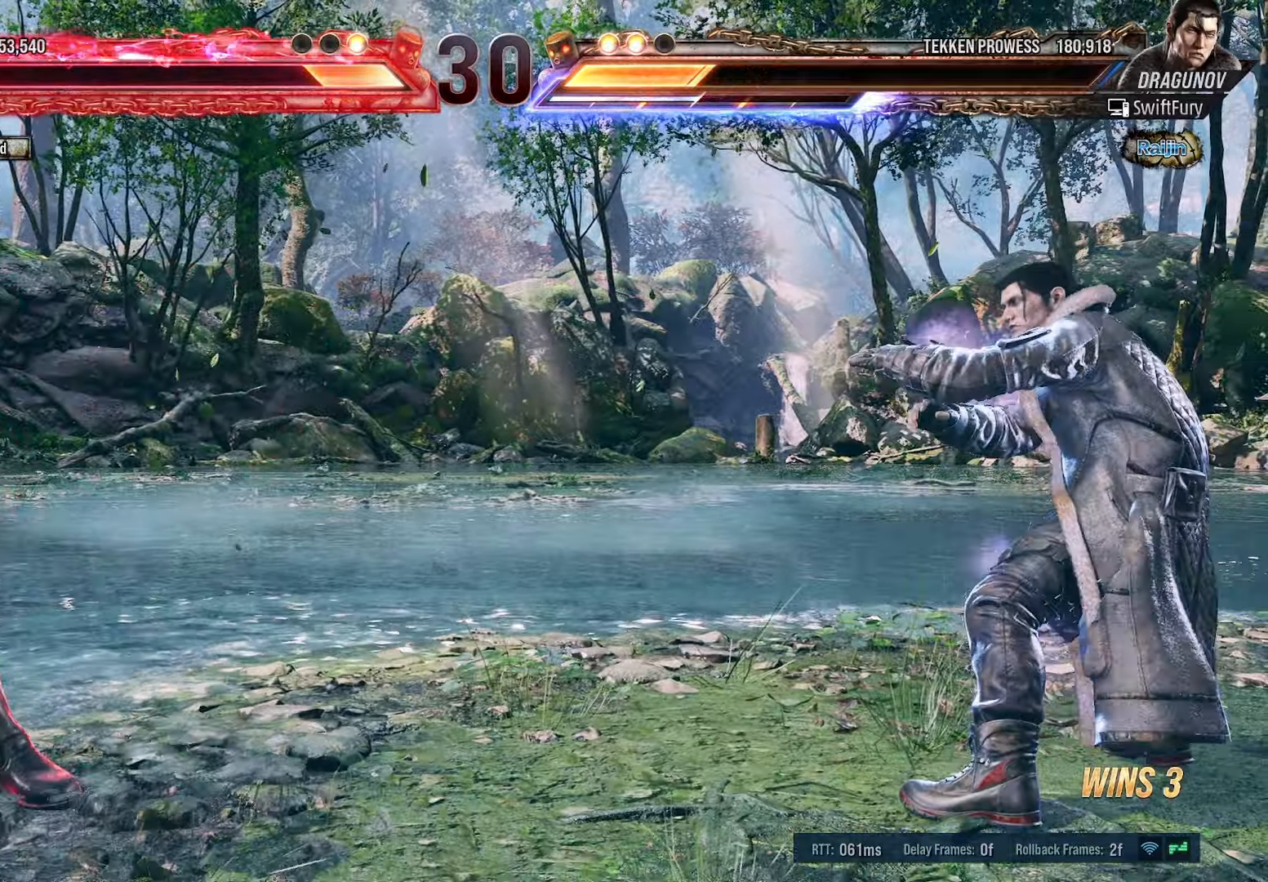
{"buttons": ["DPAD_RIGHT"], "events": [[66, "DPAD_DOWN", "down"], [166, "DPAD_DOWN", "up"], [200, "R1", "down"], [266, "R1", "up"], [316, "DPAD_RIGHT", "down"], [400, "DPAD_RIGHT", "up"], [466, "DPAD_RIGHT", "down"]]}
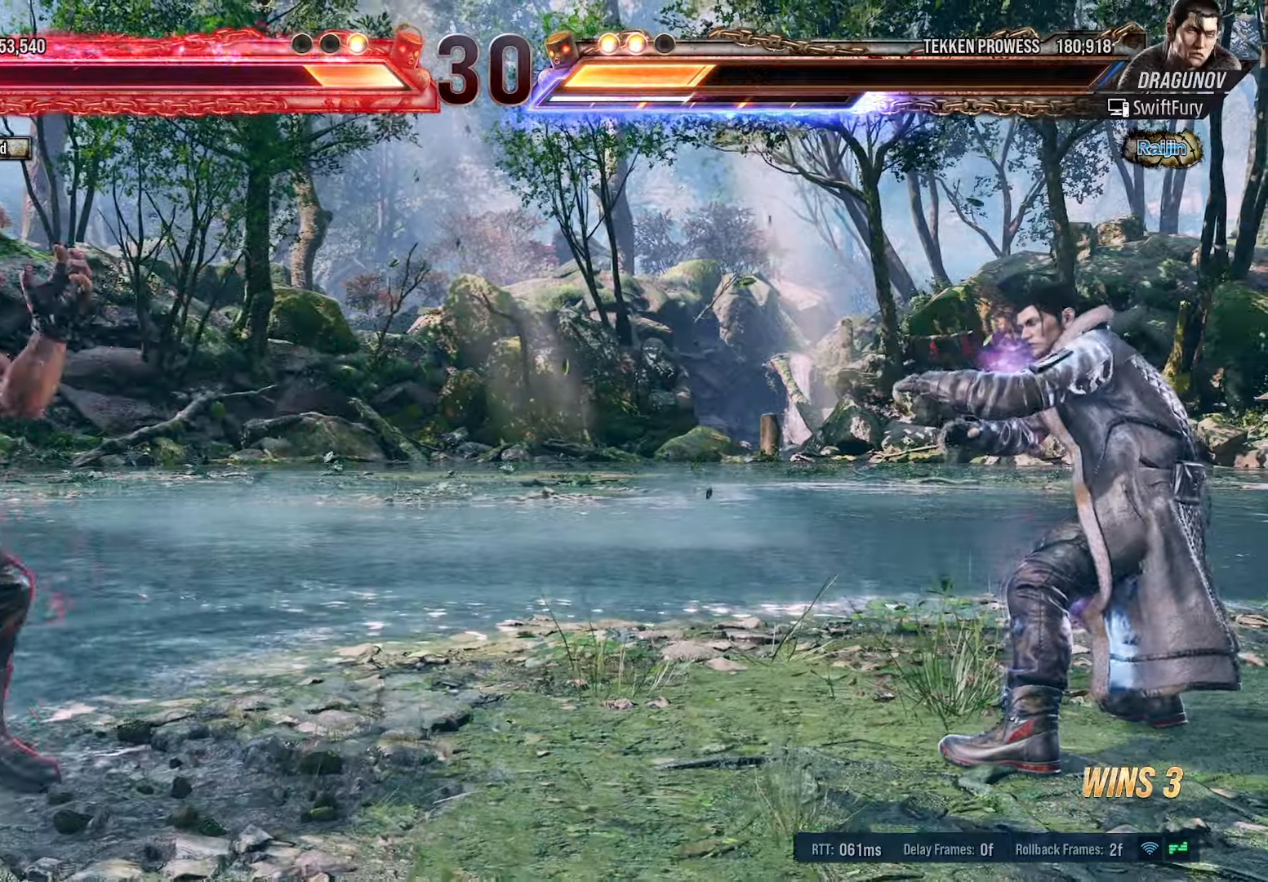
{"buttons": [], "events": [[83, "DPAD_RIGHT", "up"], [200, "DPAD_LEFT", "down"], [283, "DPAD_LEFT", "up"], [333, "DPAD_LEFT", "down"], [450, "DPAD_LEFT", "up"]]}
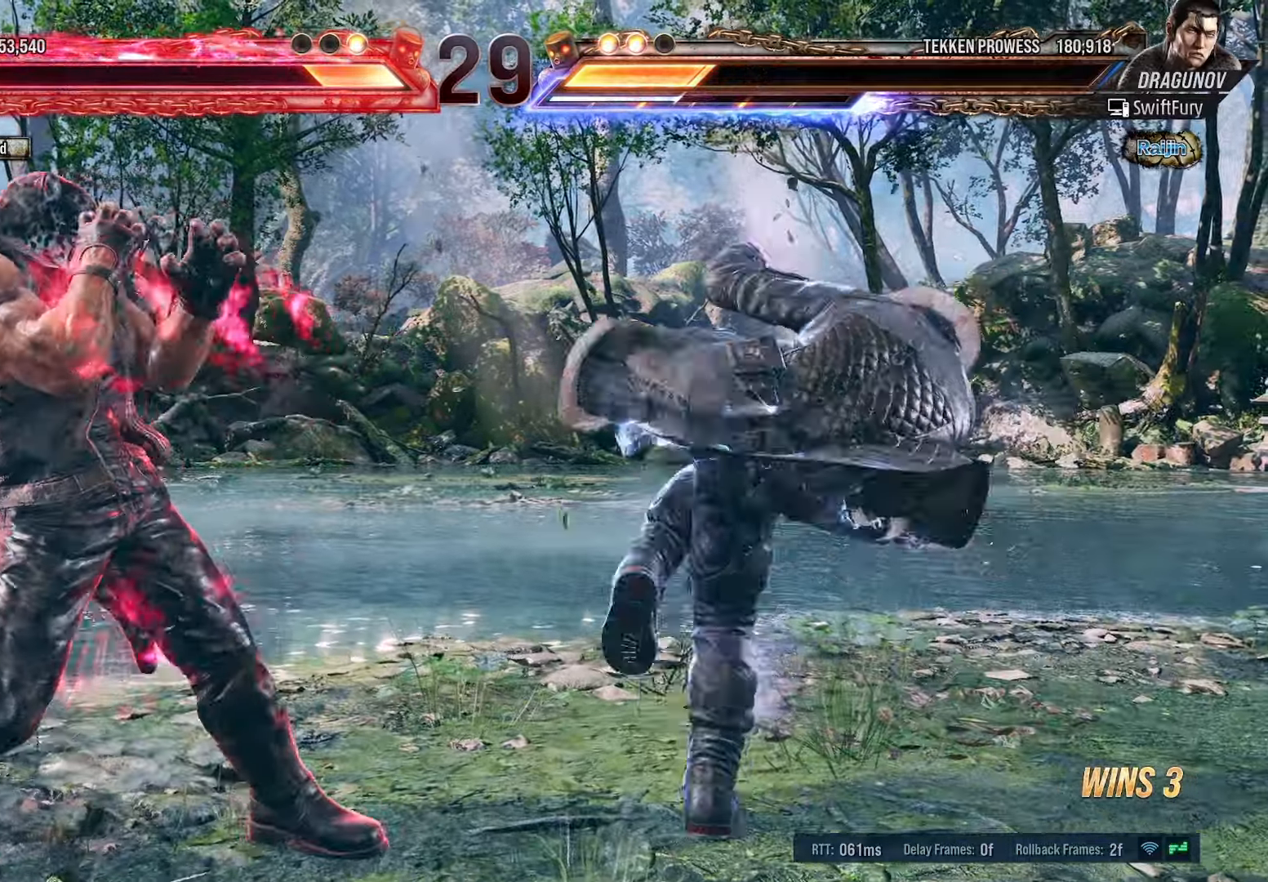
{"buttons": [], "events": [[66, "R1", "down"], [116, "DPAD_LEFT", "down"], [133, "R1", "up"], [216, "DPAD_LEFT", "up"], [233, "DPAD_LEFT", "down"], [366, "DPAD_LEFT", "up"]]}
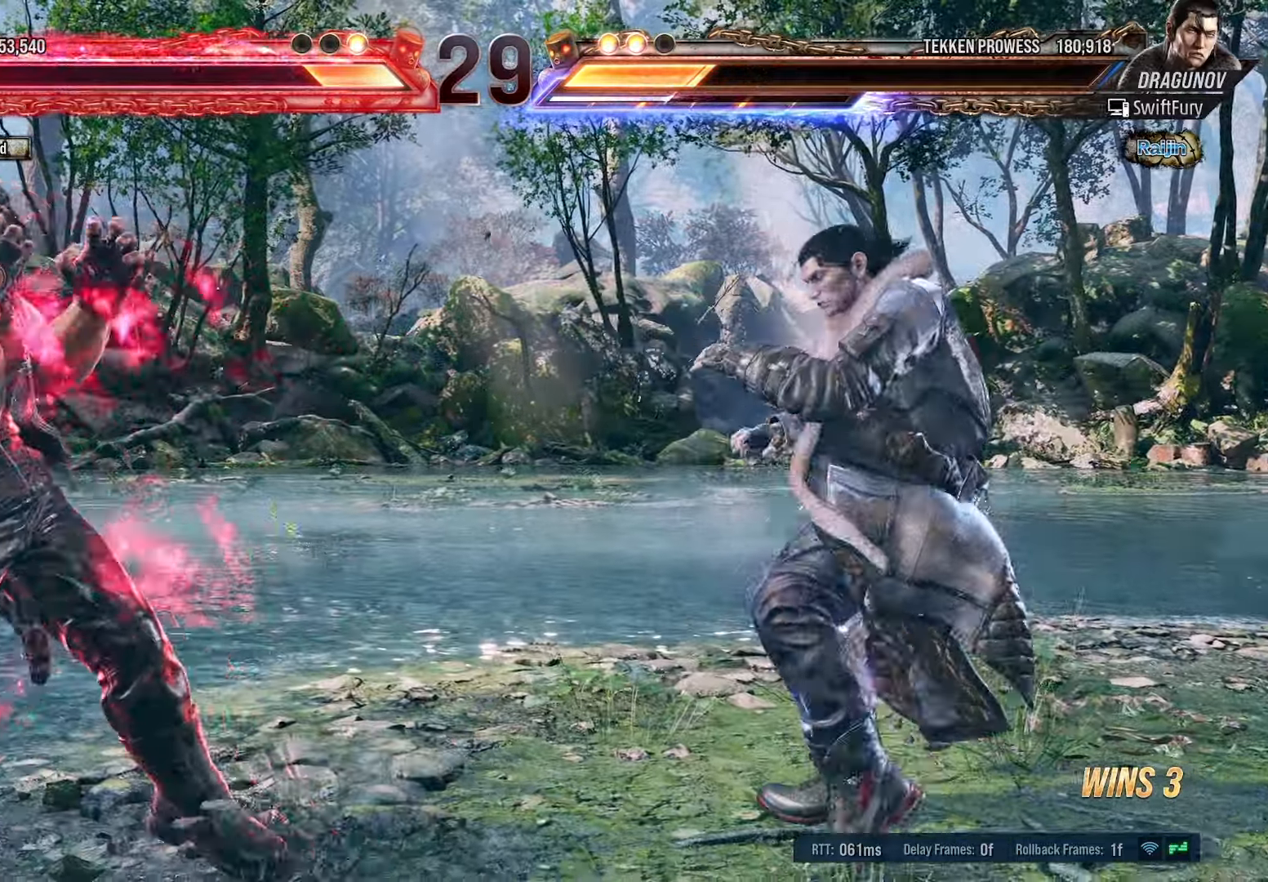
{"buttons": ["DPAD_LEFT"], "events": [[133, "DPAD_RIGHT", "down"], [183, "DPAD_RIGHT", "up"], [266, "DPAD_LEFT", "down"], [350, "DPAD_LEFT", "up"], [416, "DPAD_LEFT", "down"]]}
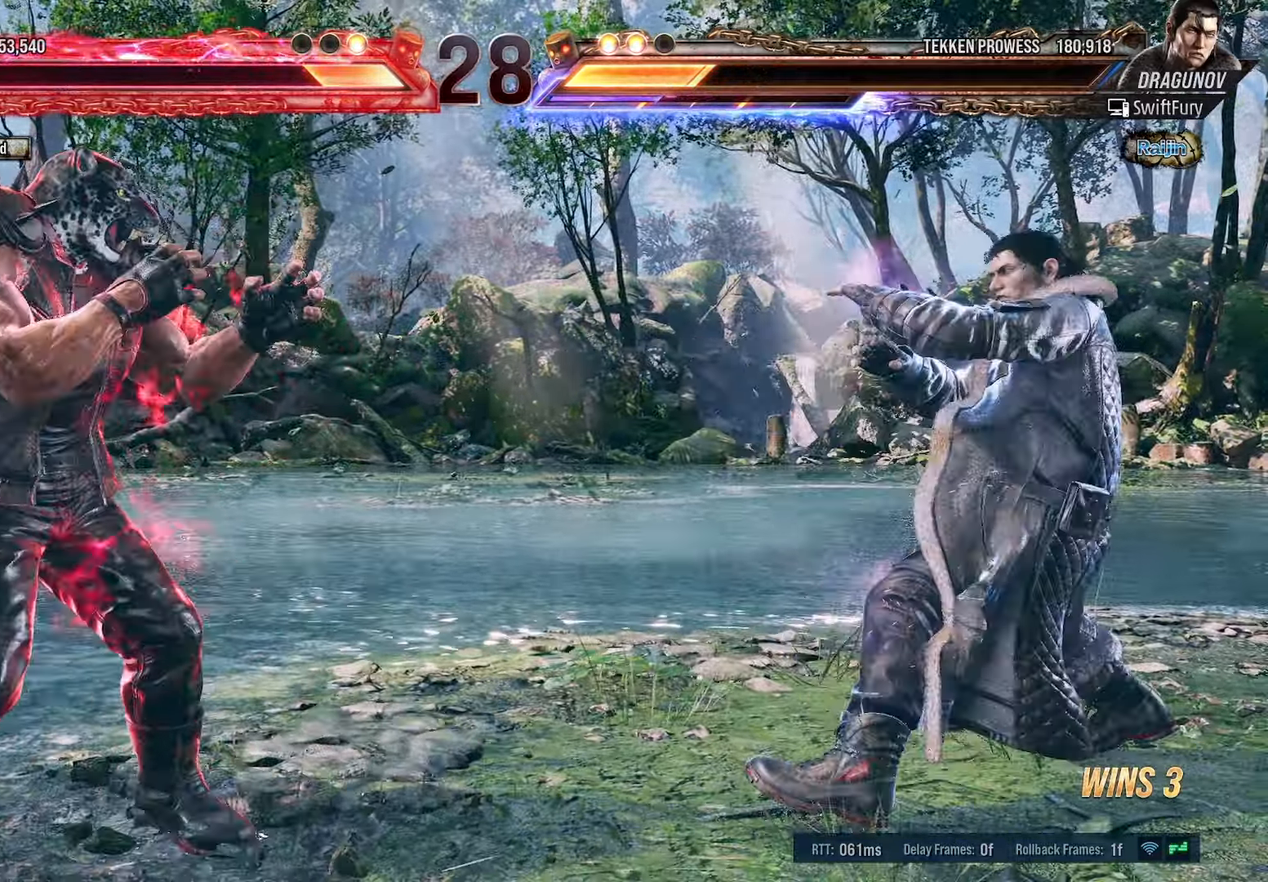
{"buttons": ["DPAD_LEFT"], "events": [[16, "DPAD_LEFT", "up"], [116, "DPAD_DOWN", "down"], [150, "DPAD_LEFT", "down"], [166, "DPAD_DOWN", "up"], [200, "DPAD_LEFT", "up"], [283, "DPAD_LEFT", "down"], [366, "DPAD_LEFT", "up"], [416, "DPAD_LEFT", "down"]]}